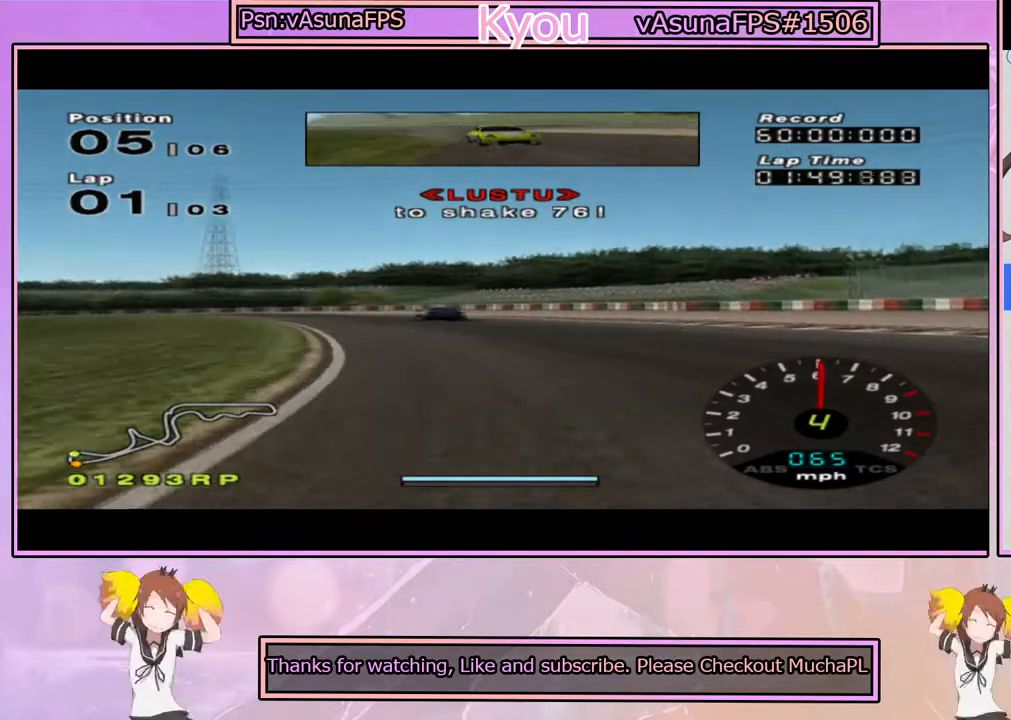
Gameplay with a controller (PlayStation layout); each line is a JSON object with the inputs held at the frame after it. "events" lists button and stick changes between this image and that frame as [ms after this image, input, new state], when the widget could be followed in between.
{"buttons": ["CROSS"], "left_stick": "left", "right_stick": "center", "events": [[417, "left_stick", "left"]]}
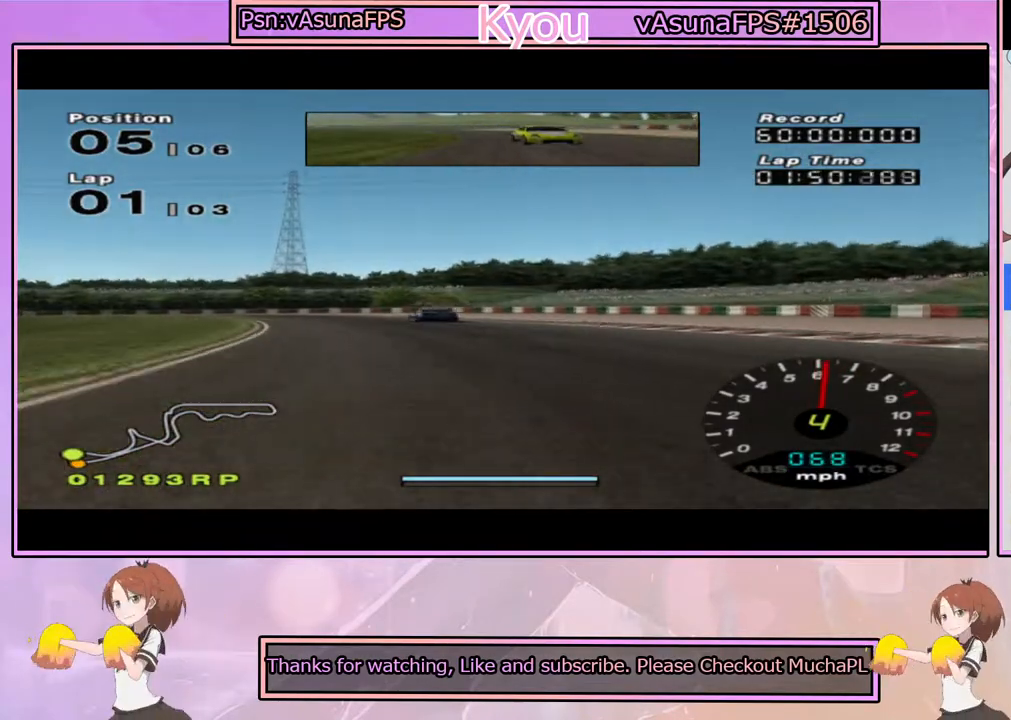
{"buttons": ["CROSS"], "left_stick": "center", "right_stick": "center", "events": [[117, "left_stick", "center"]]}
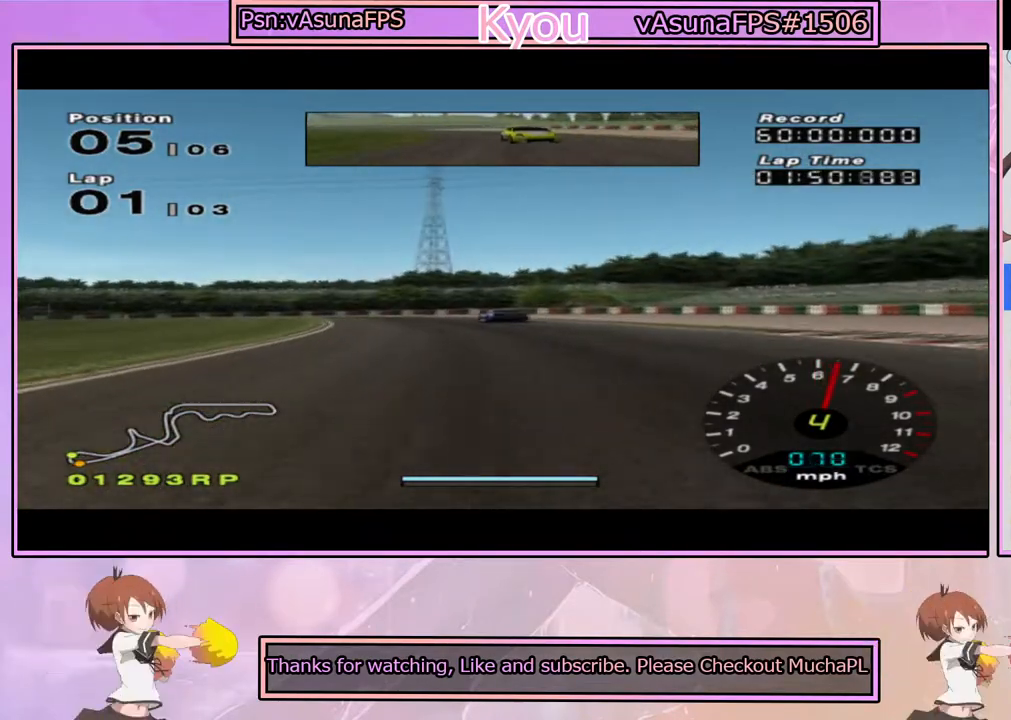
{"buttons": ["CROSS"], "left_stick": "center", "right_stick": "center", "events": [[317, "left_stick", "left"], [500, "left_stick", "center"]]}
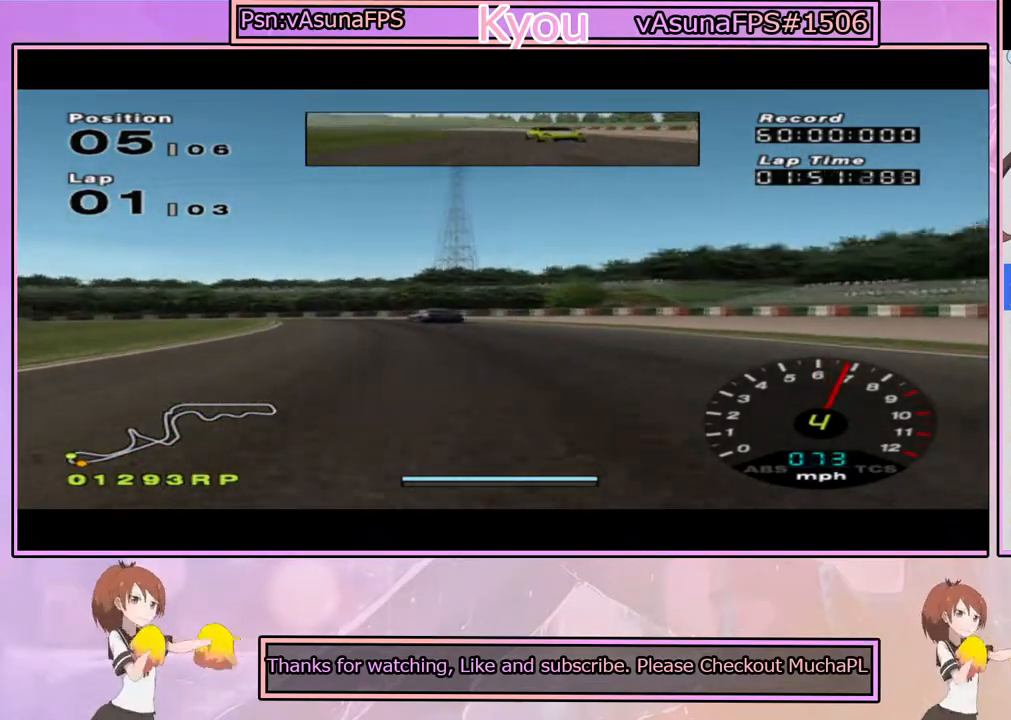
{"buttons": ["CROSS"], "left_stick": "left", "right_stick": "center", "events": [[350, "left_stick", "left"]]}
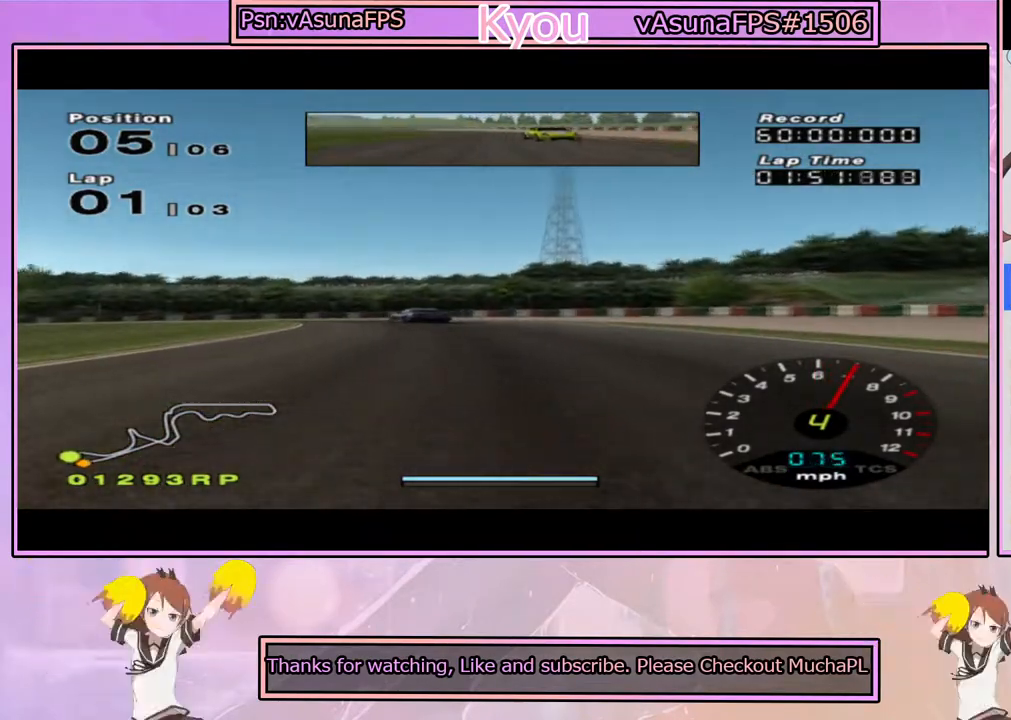
{"buttons": ["CROSS"], "left_stick": "center", "right_stick": "center", "events": [[33, "left_stick", "center"], [233, "left_stick", "left"], [433, "left_stick", "center"]]}
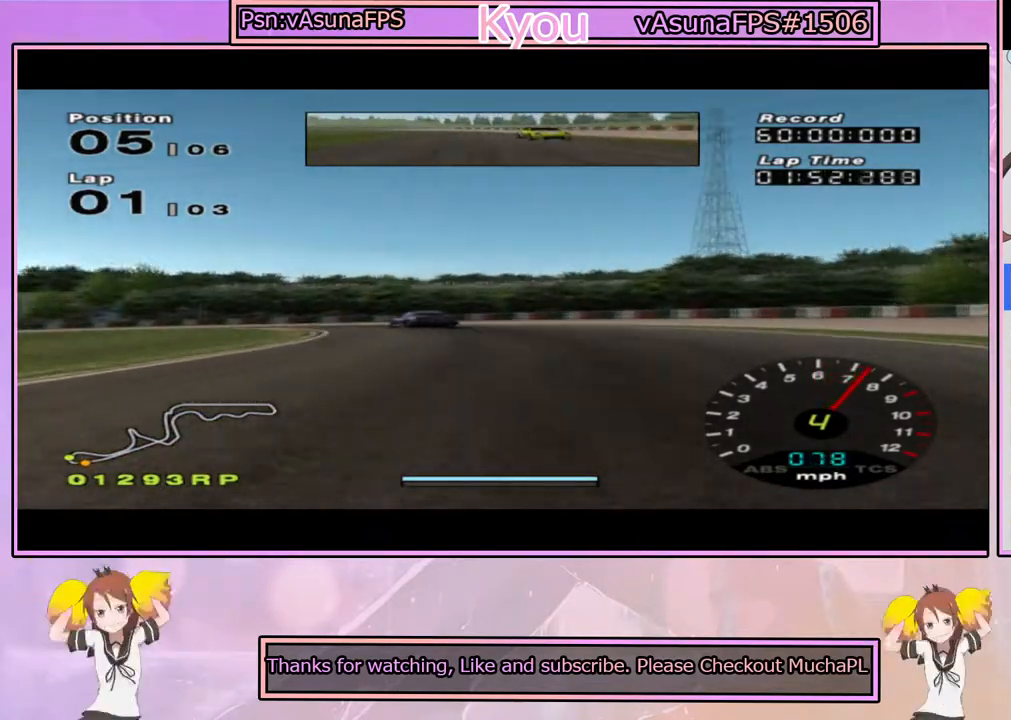
{"buttons": [], "left_stick": "left", "right_stick": "center", "events": [[67, "left_stick", "left"], [167, "CROSS", "up"], [317, "left_stick", "center"], [417, "left_stick", "left"]]}
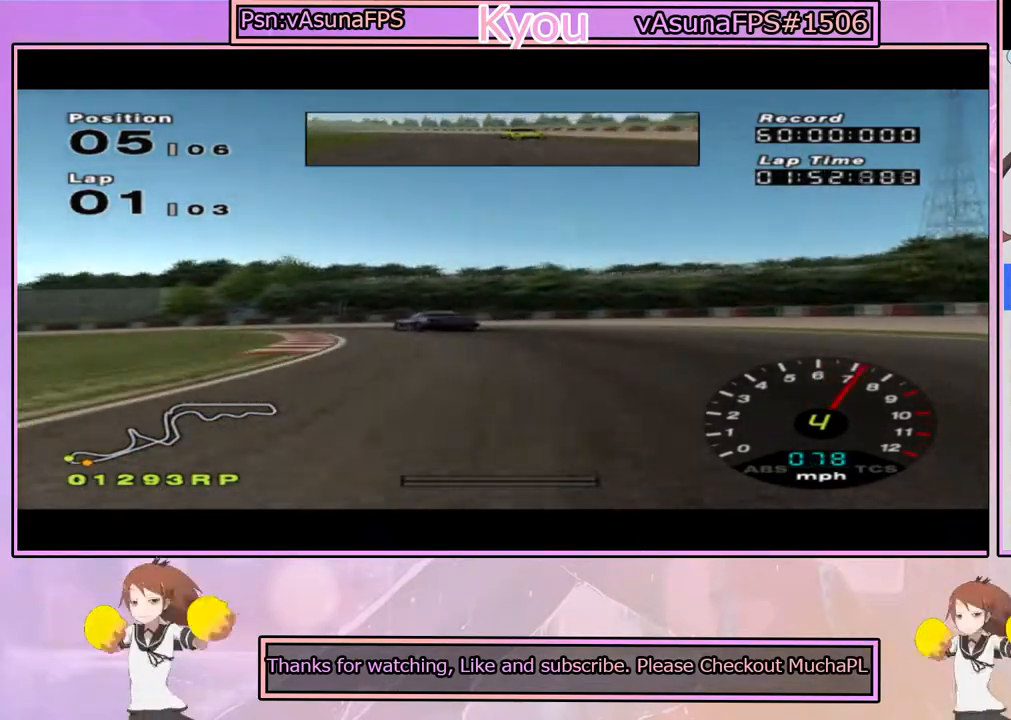
{"buttons": [], "left_stick": "left", "right_stick": "center", "events": [[250, "SQUARE", "down"], [317, "left_stick", "center"], [367, "SQUARE", "up"], [500, "left_stick", "left"]]}
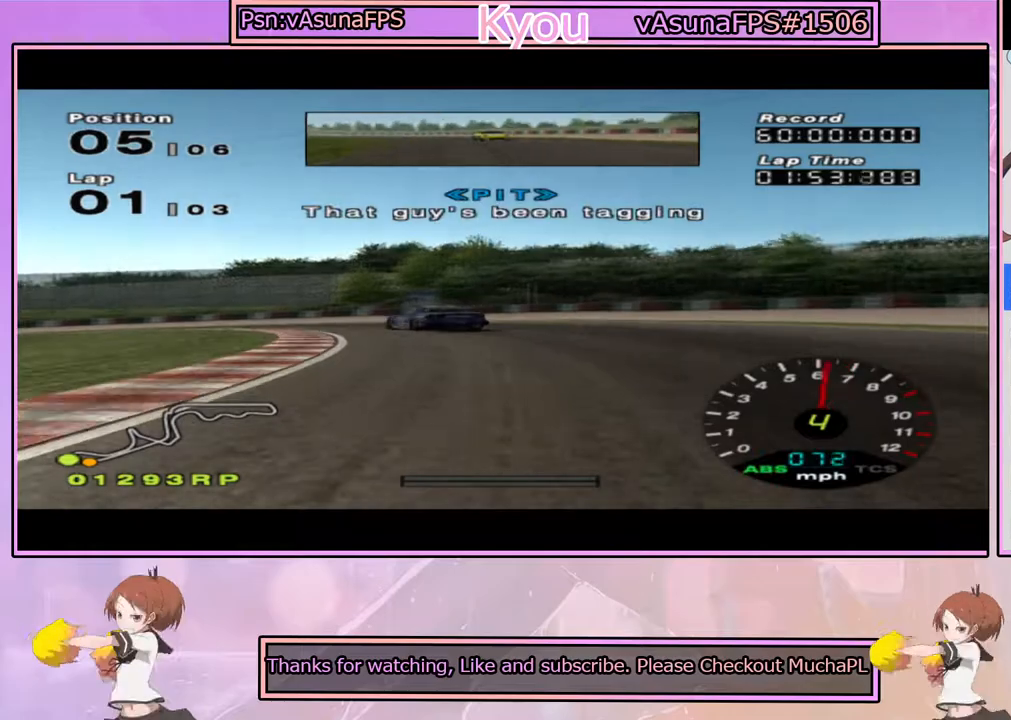
{"buttons": ["CROSS"], "left_stick": "center", "right_stick": "center", "events": [[17, "CROSS", "down"], [117, "left_stick", "center"], [200, "left_stick", "left"], [383, "left_stick", "center"]]}
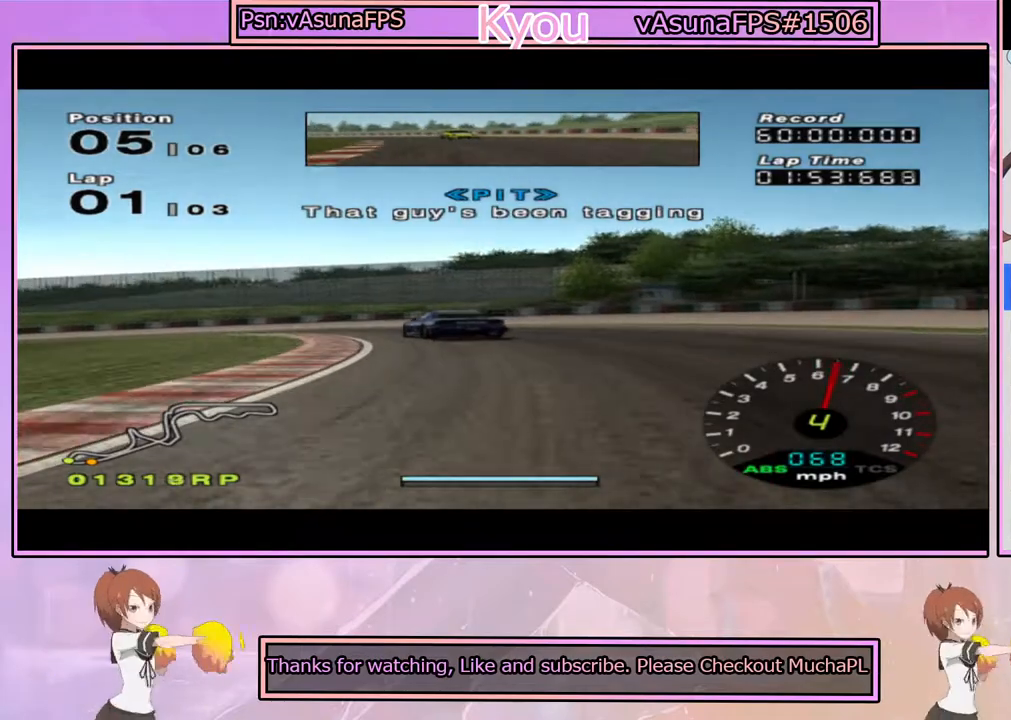
{"buttons": ["CROSS"], "left_stick": "left", "right_stick": "center", "events": [[17, "left_stick", "right"], [133, "left_stick", "left"], [317, "CROSS", "up"], [433, "CROSS", "down"]]}
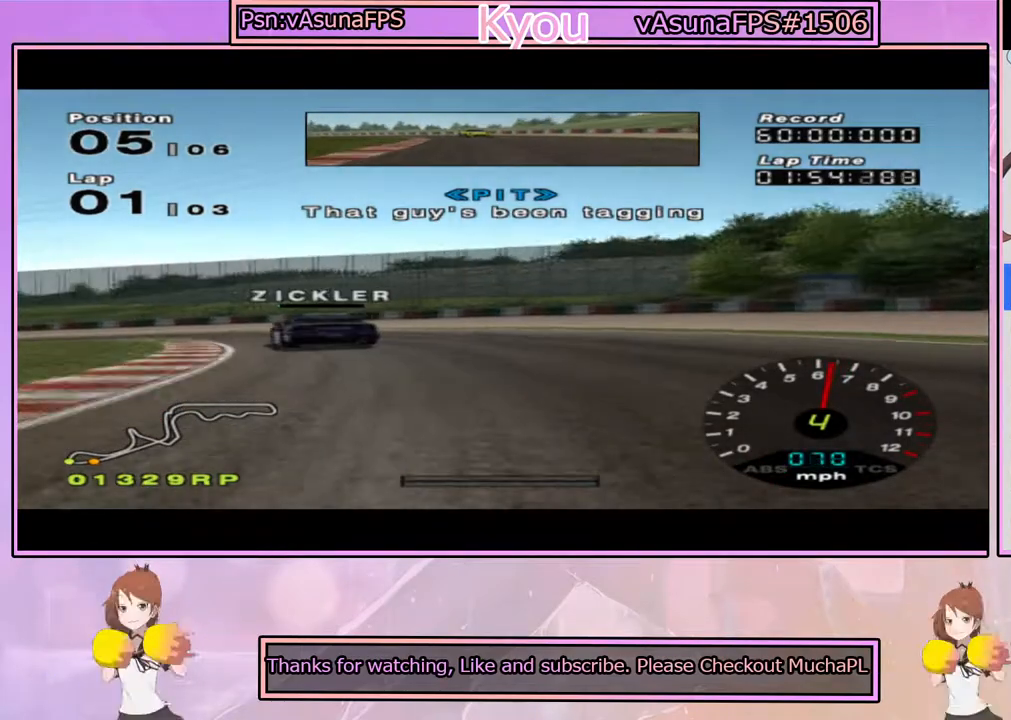
{"buttons": ["CROSS"], "left_stick": "left", "right_stick": "center", "events": [[83, "CROSS", "up"], [100, "CROSS", "down"], [250, "left_stick", "center"], [383, "left_stick", "left"]]}
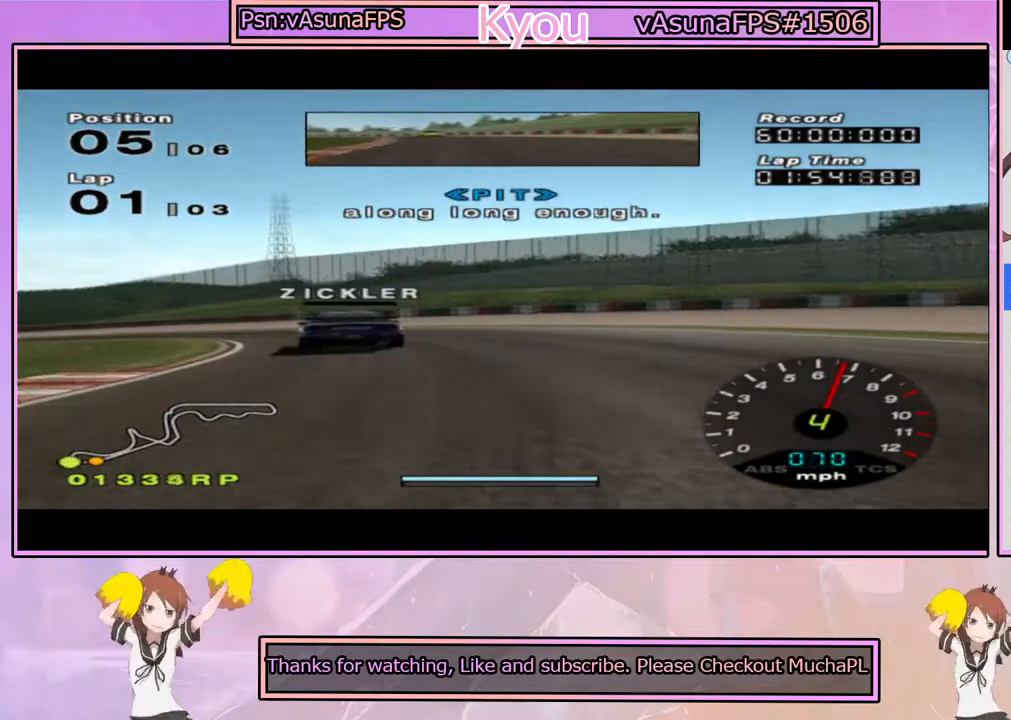
{"buttons": ["CROSS"], "left_stick": "left", "right_stick": "center", "events": [[167, "left_stick", "center"], [333, "left_stick", "left"]]}
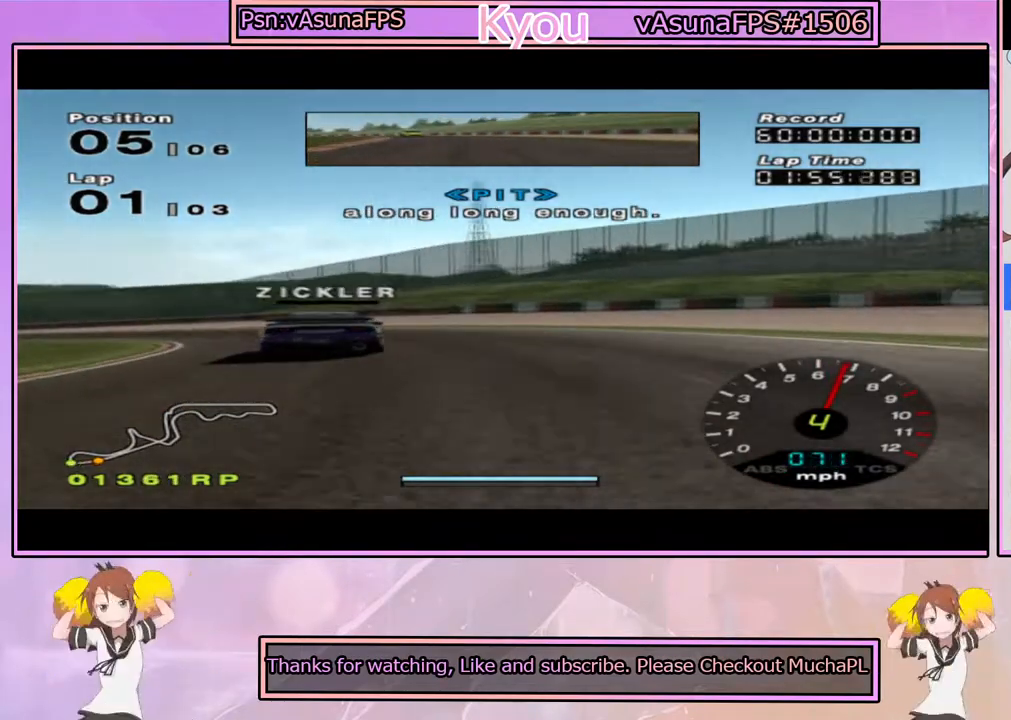
{"buttons": ["CROSS"], "left_stick": "left", "right_stick": "center", "events": [[217, "left_stick", "center"], [267, "left_stick", "left"], [283, "CROSS", "up"], [483, "CROSS", "down"]]}
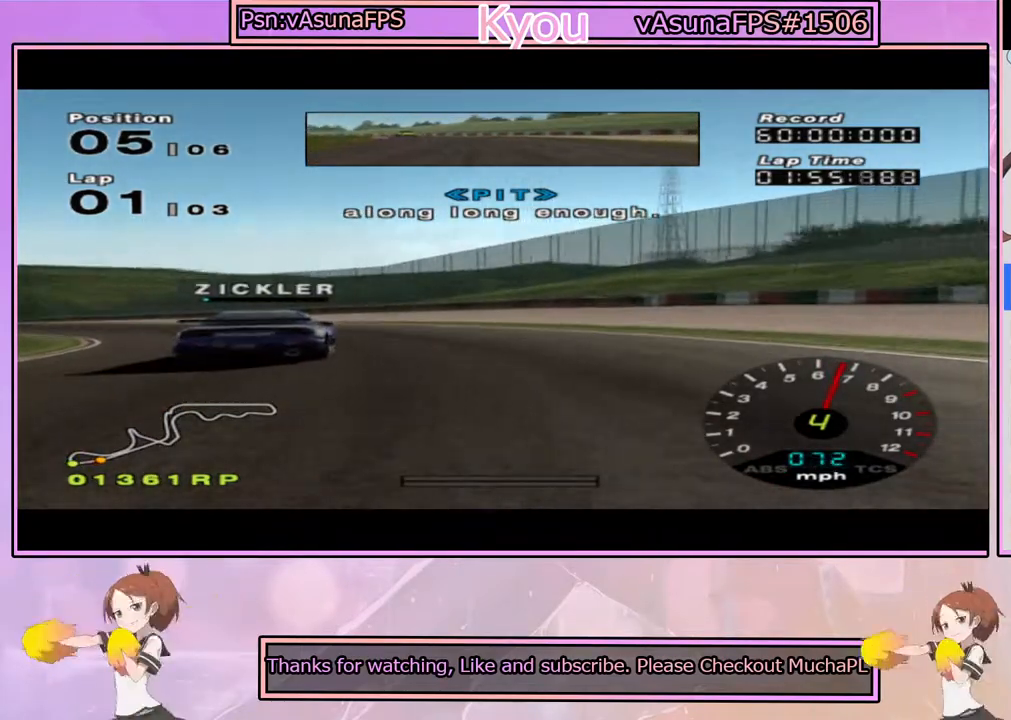
{"buttons": ["CROSS"], "left_stick": "left", "right_stick": "center", "events": [[133, "left_stick", "center"], [233, "left_stick", "left"], [433, "left_stick", "center"], [500, "left_stick", "left"]]}
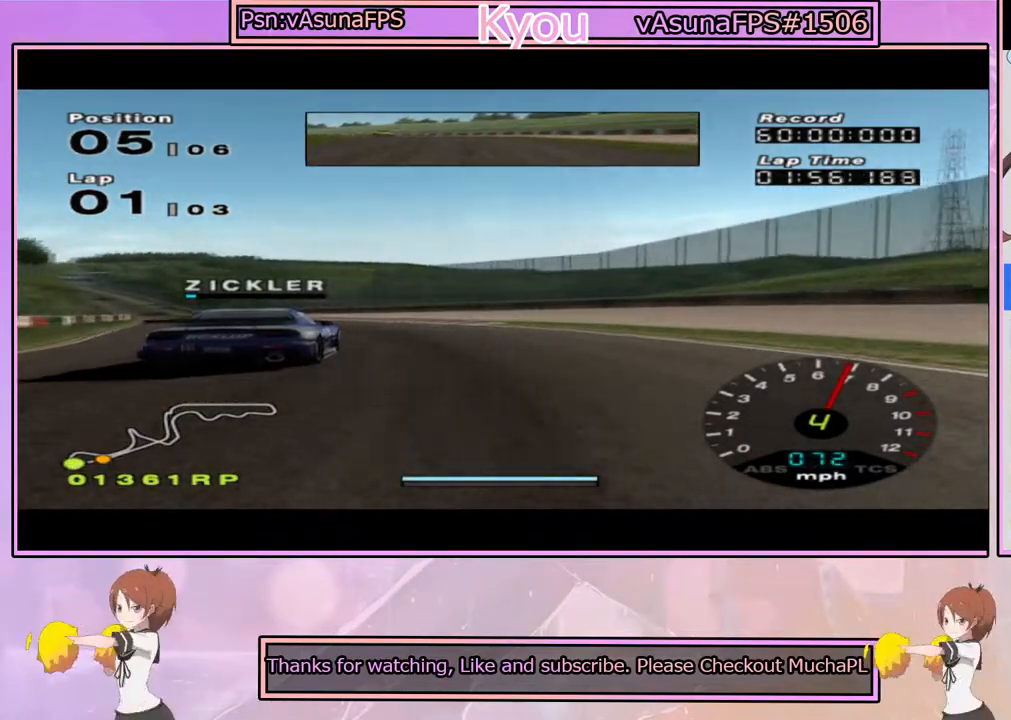
{"buttons": ["CROSS"], "left_stick": "center", "right_stick": "center", "events": [[183, "left_stick", "center"], [333, "left_stick", "left"], [483, "left_stick", "center"]]}
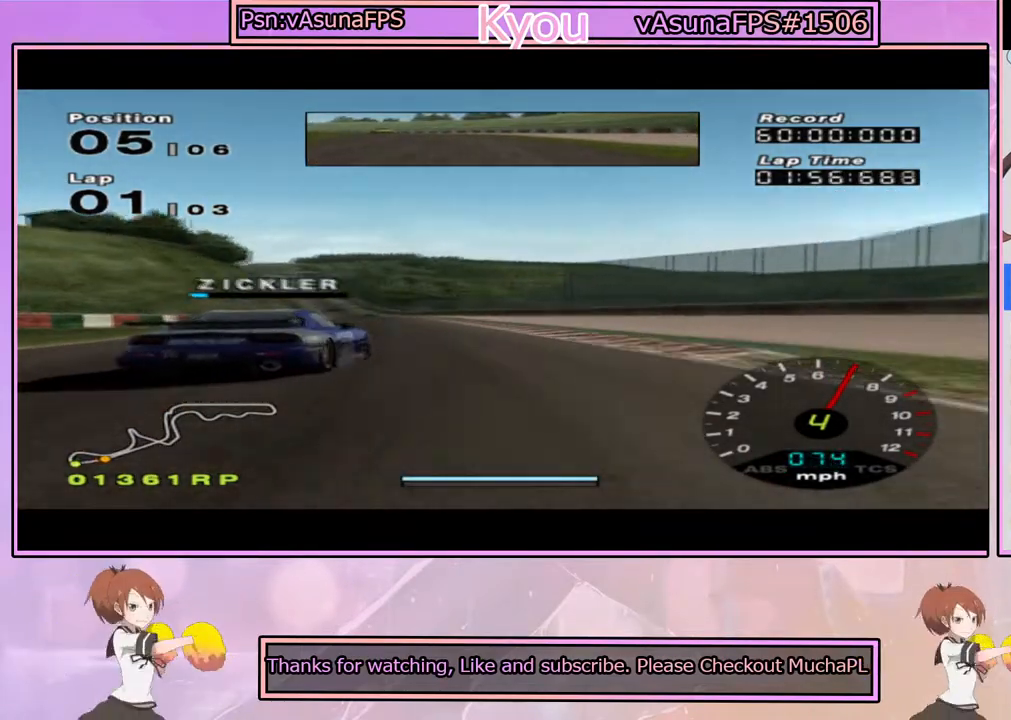
{"buttons": ["CROSS"], "left_stick": "center", "right_stick": "center", "events": []}
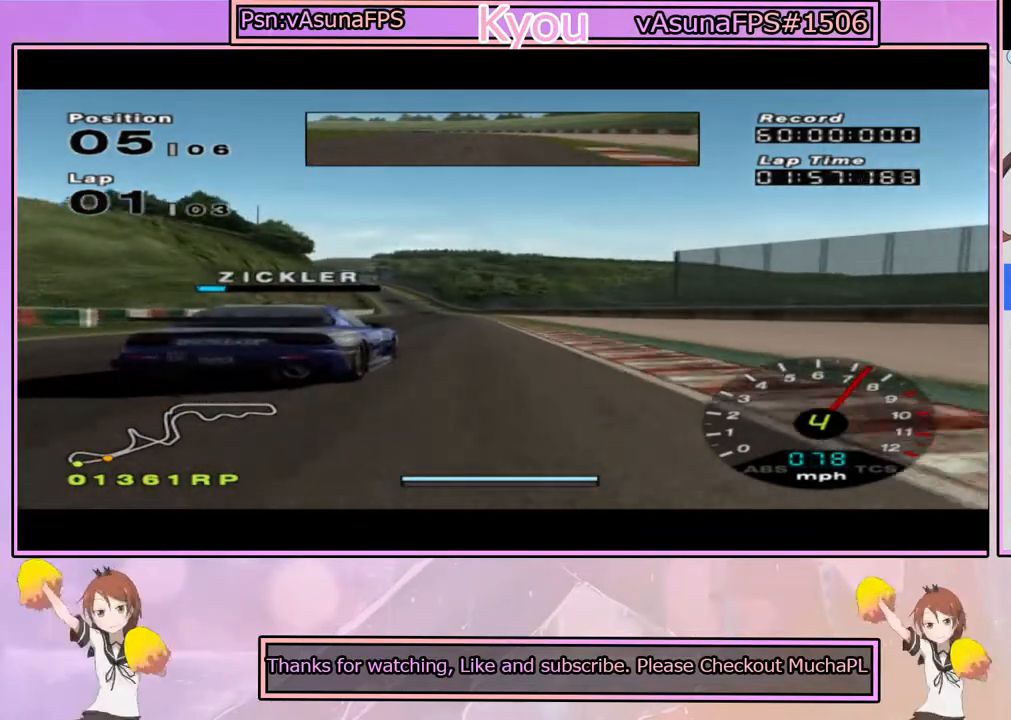
{"buttons": ["CROSS"], "left_stick": "center", "right_stick": "center", "events": [[67, "left_stick", "left"], [183, "left_stick", "center"]]}
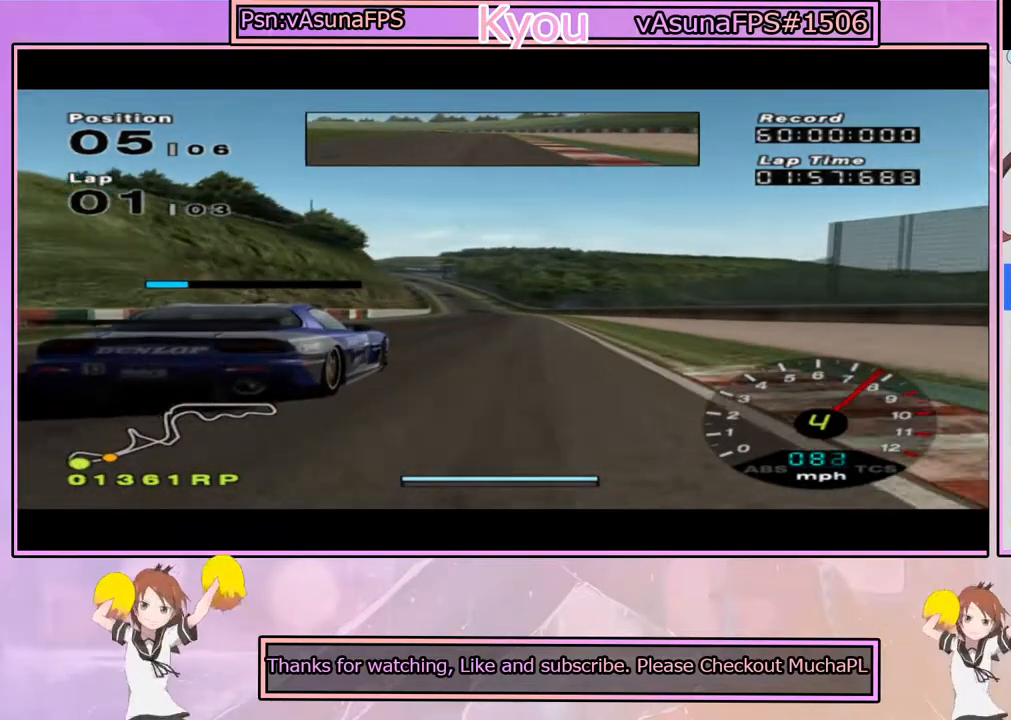
{"buttons": ["CROSS"], "left_stick": "center", "right_stick": "center", "events": [[100, "left_stick", "right"], [167, "left_stick", "center"]]}
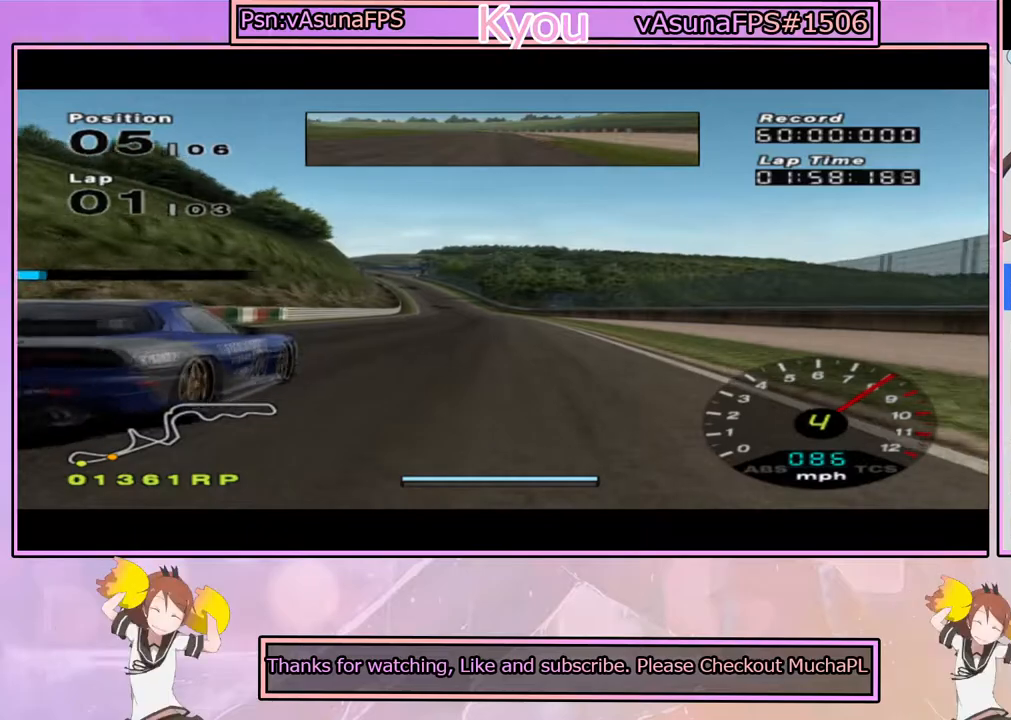
{"buttons": ["CROSS"], "left_stick": "center", "right_stick": "center", "events": [[200, "left_stick", "left"], [267, "left_stick", "center"]]}
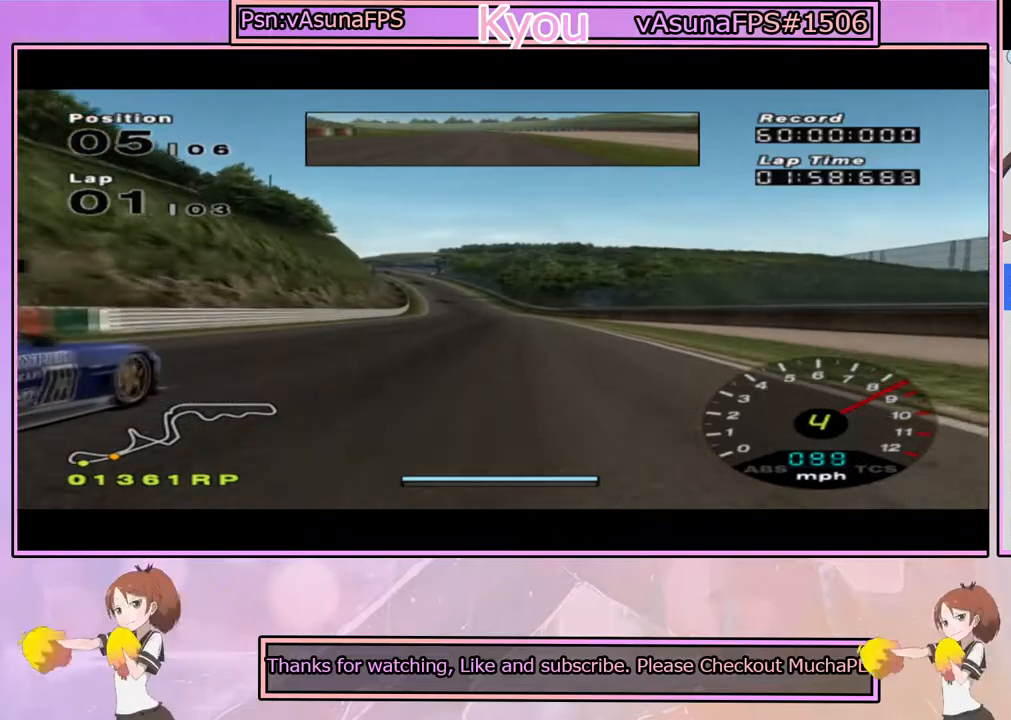
{"buttons": ["CROSS"], "left_stick": "center", "right_stick": "center", "events": [[67, "R1", "down"], [217, "R1", "up"]]}
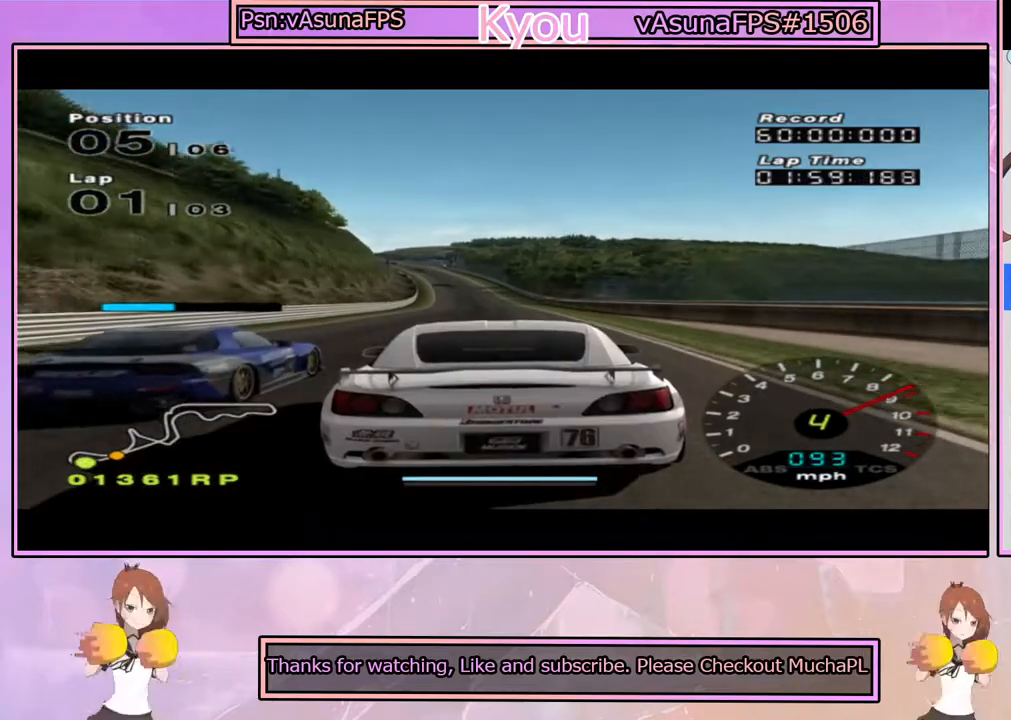
{"buttons": ["CROSS", "L1"], "left_stick": "center", "right_stick": "center", "events": [[383, "L1", "down"]]}
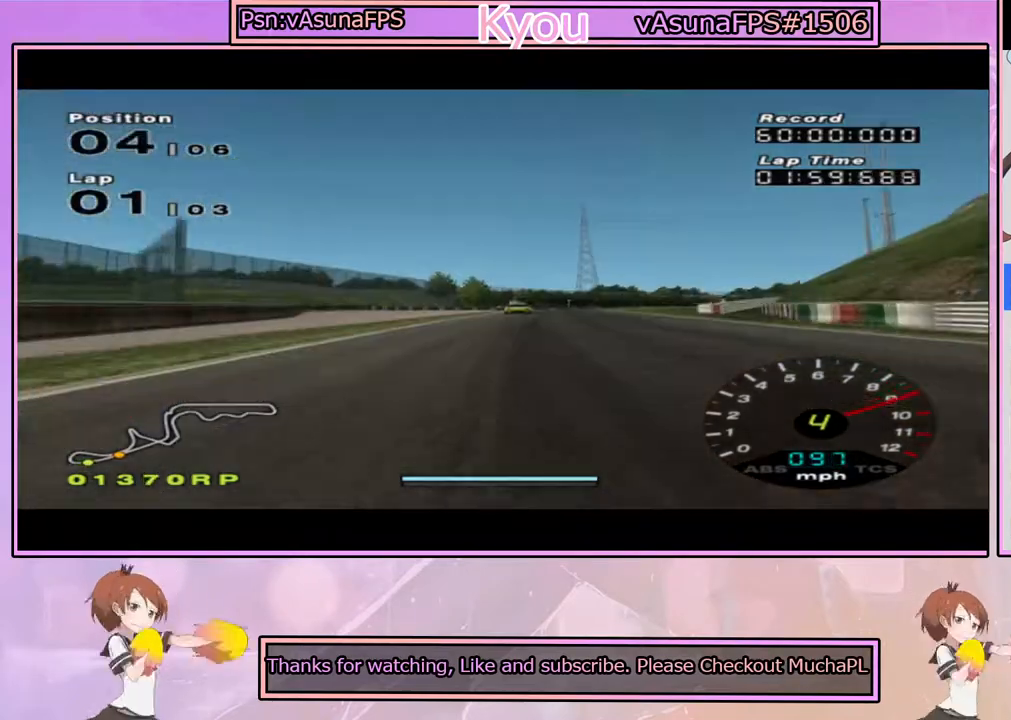
{"buttons": ["CROSS"], "left_stick": "center", "right_stick": "center", "events": [[217, "L1", "up"], [333, "left_stick", "left"], [417, "left_stick", "center"]]}
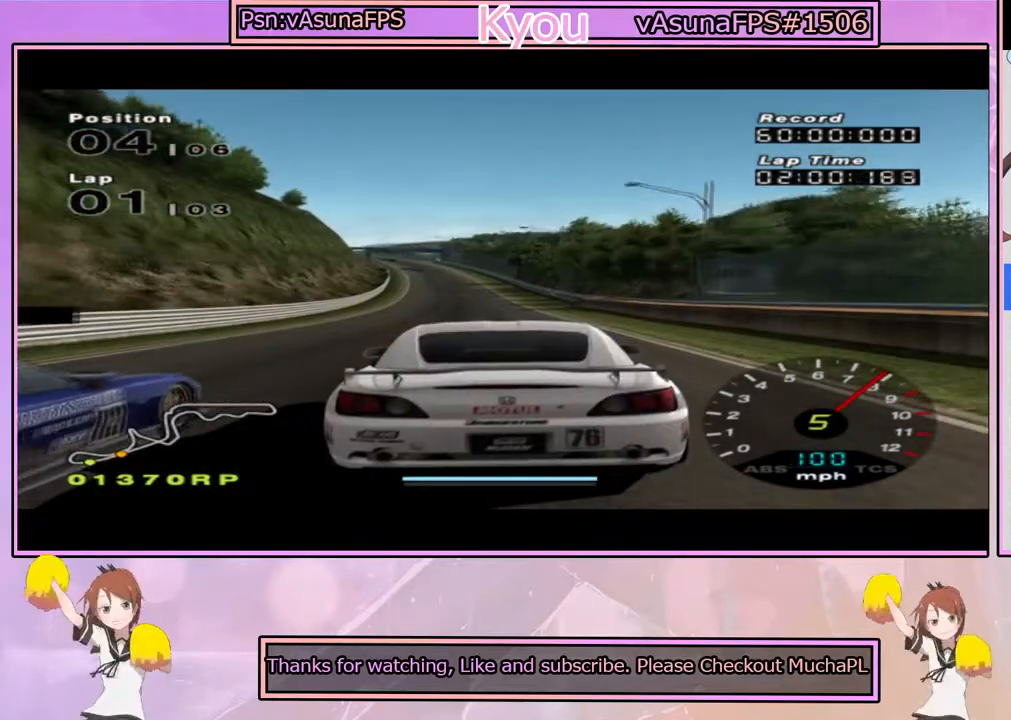
{"buttons": ["CROSS"], "left_stick": "center", "right_stick": "center", "events": []}
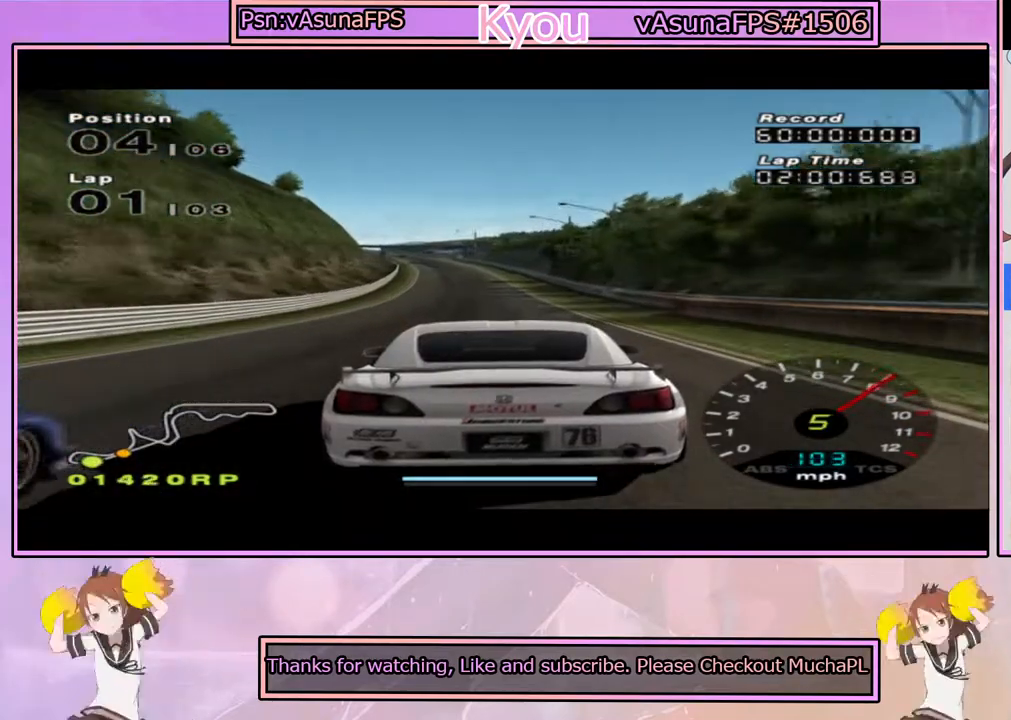
{"buttons": ["CROSS"], "left_stick": "center", "right_stick": "center", "events": [[50, "left_stick", "left"], [183, "left_stick", "center"]]}
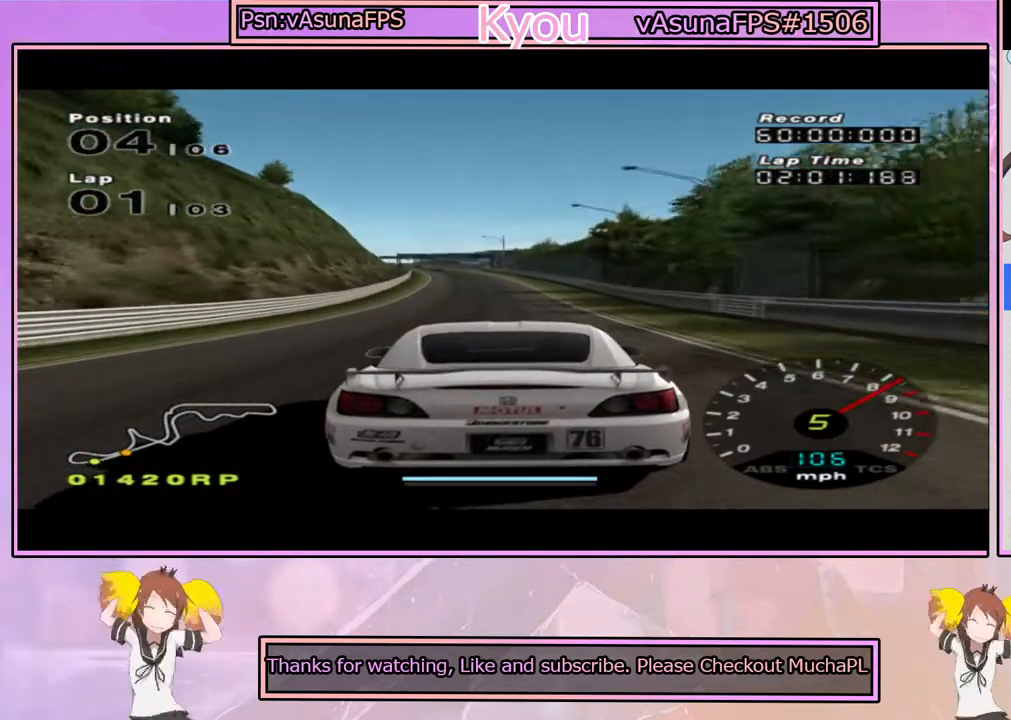
{"buttons": ["CROSS"], "left_stick": "center", "right_stick": "center", "events": []}
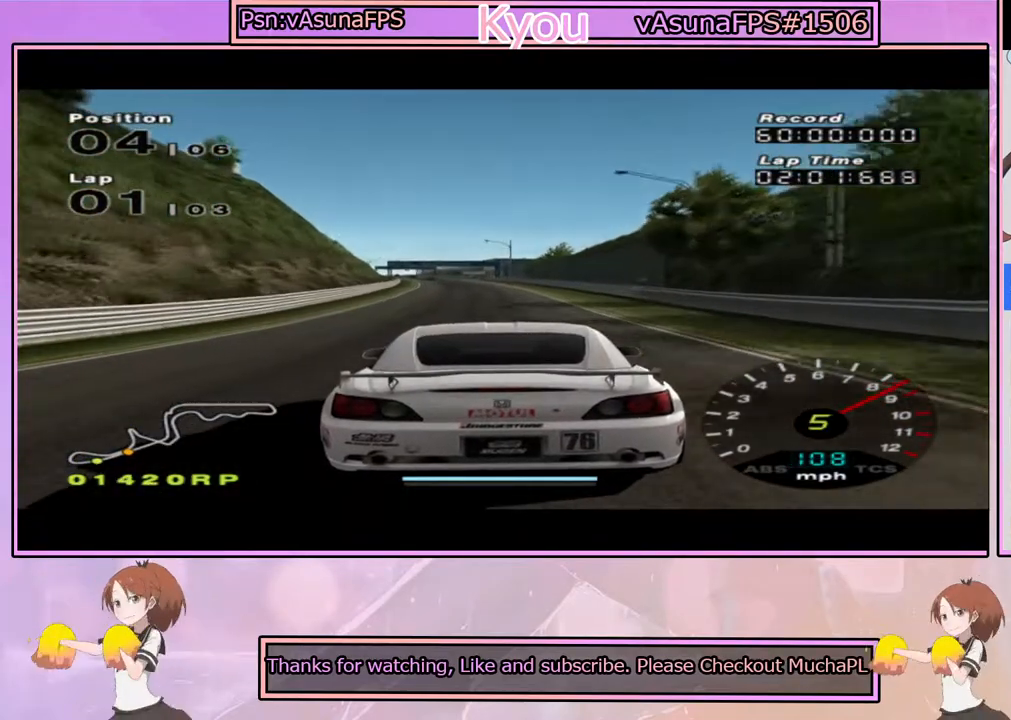
{"buttons": ["CROSS"], "left_stick": "center", "right_stick": "center", "events": []}
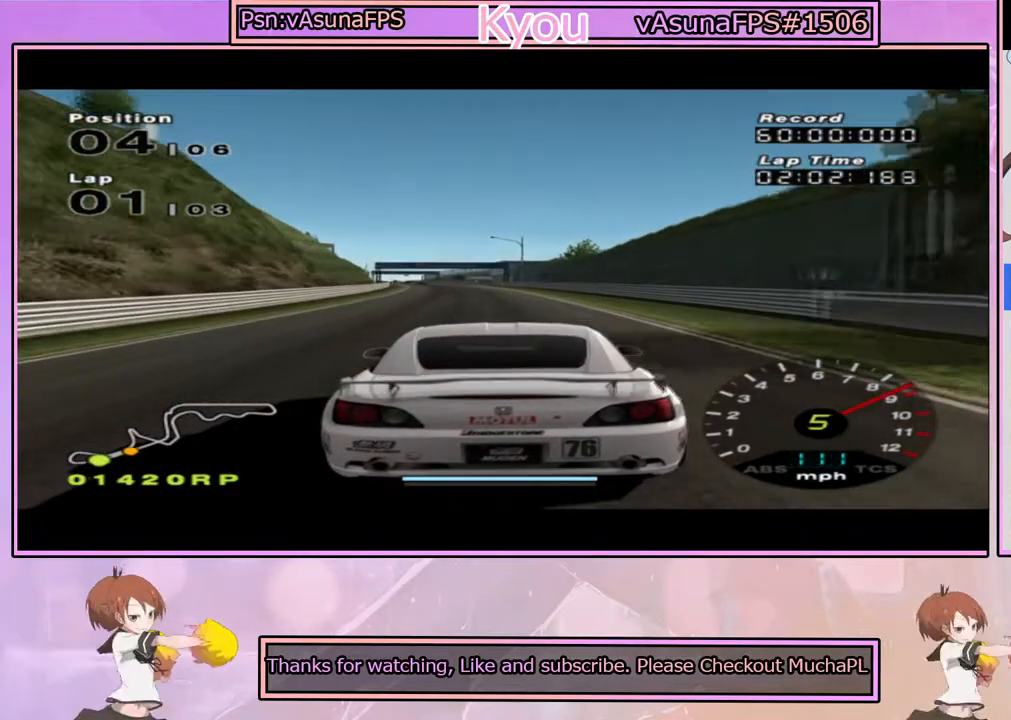
{"buttons": ["CROSS"], "left_stick": "center", "right_stick": "center", "events": [[17, "left_stick", "left"], [133, "left_stick", "center"]]}
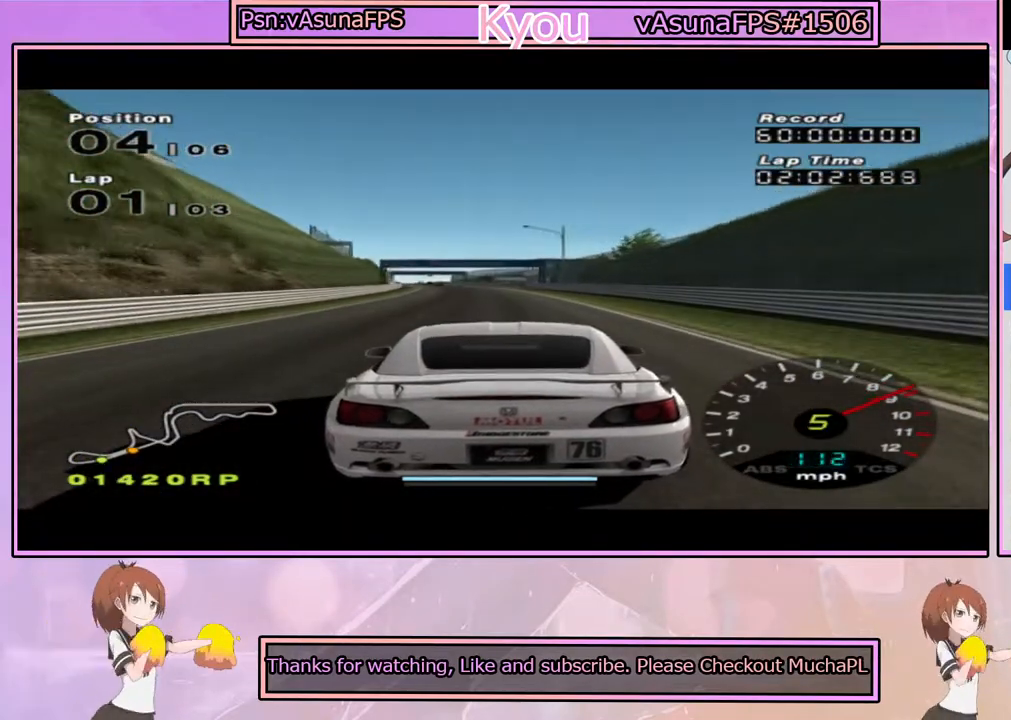
{"buttons": ["CROSS"], "left_stick": "center", "right_stick": "center", "events": [[167, "left_stick", "left"], [233, "left_stick", "center"]]}
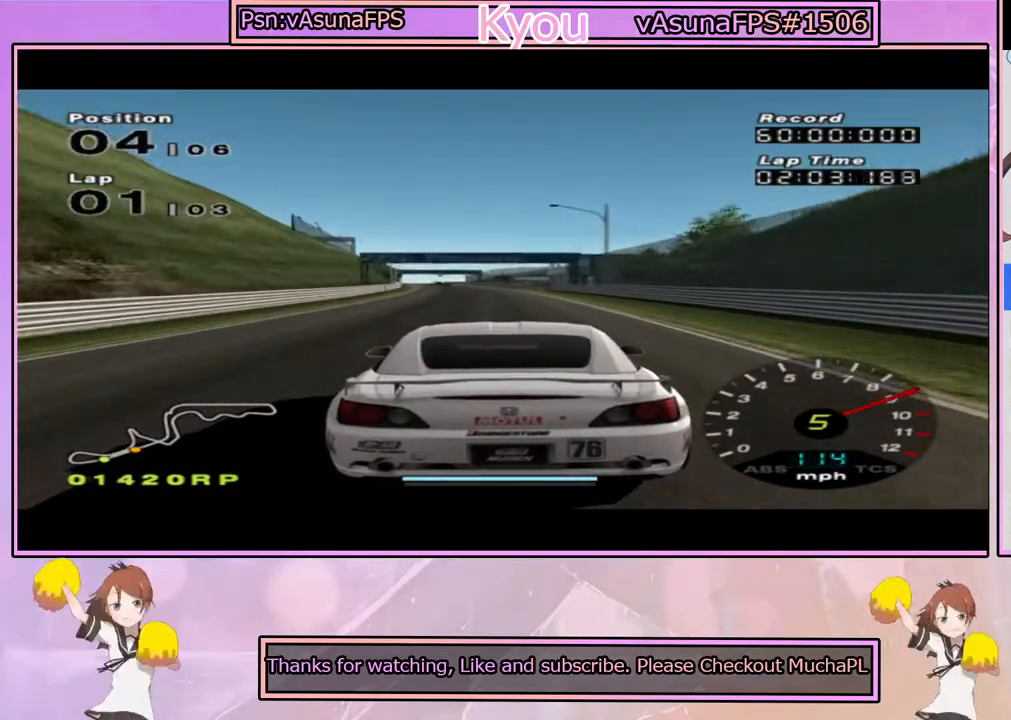
{"buttons": ["CROSS"], "left_stick": "center", "right_stick": "center", "events": [[133, "left_stick", "left"], [250, "left_stick", "center"]]}
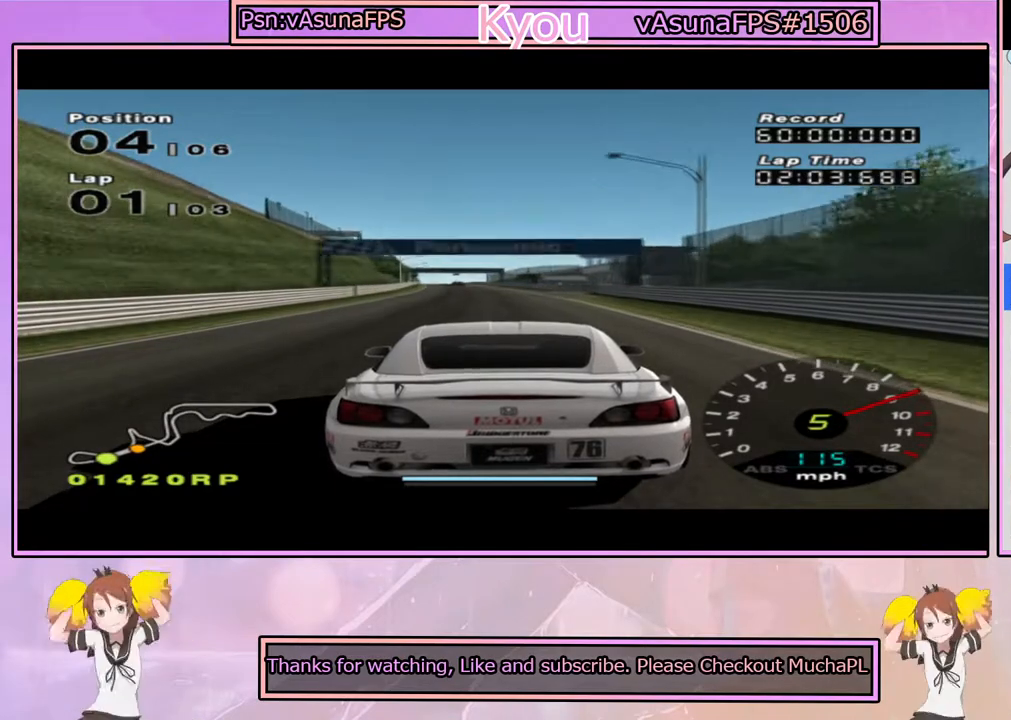
{"buttons": ["CROSS"], "left_stick": "center", "right_stick": "center", "events": []}
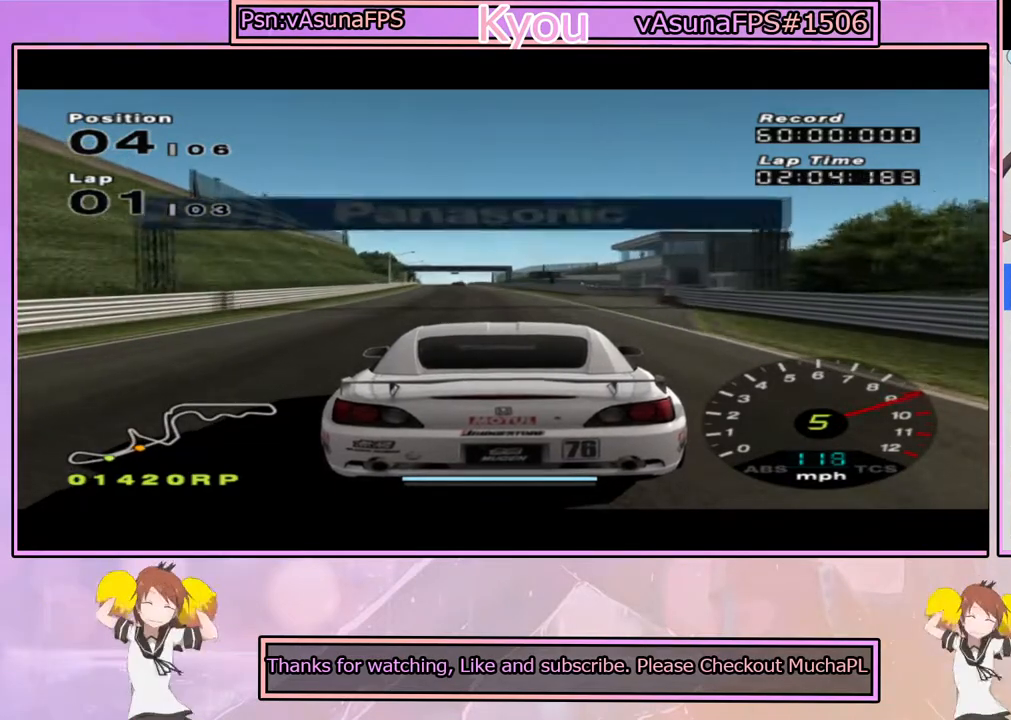
{"buttons": ["CROSS"], "left_stick": "center", "right_stick": "center", "events": [[100, "left_stick", "left"], [233, "left_stick", "center"]]}